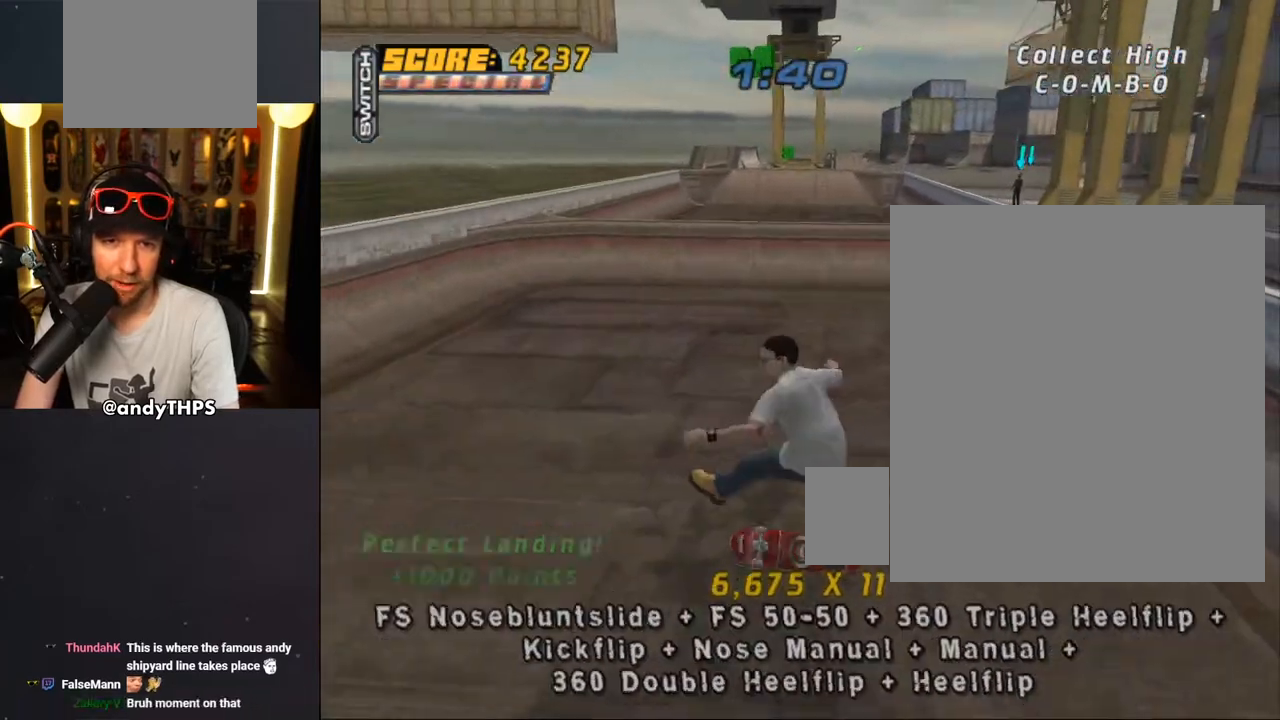
Gameplay with a controller (PlayStation layout); each line is a JSON object with the inputs held at the frame after it. "events" lists button and stick changes between this image and that frame as [ms after this image, input, new state], when the widget could be followed in between.
{"buttons": ["CROSS", "DPAD_LEFT"], "left_stick": "center", "right_stick": "center", "events": [[17, "DPAD_UP", "up"], [100, "DPAD_DOWN", "down"], [200, "DPAD_DOWN", "up"], [200, "L1", "up"], [233, "DPAD_UP", "down"], [300, "DPAD_LEFT", "down"], [333, "DPAD_UP", "up"]]}
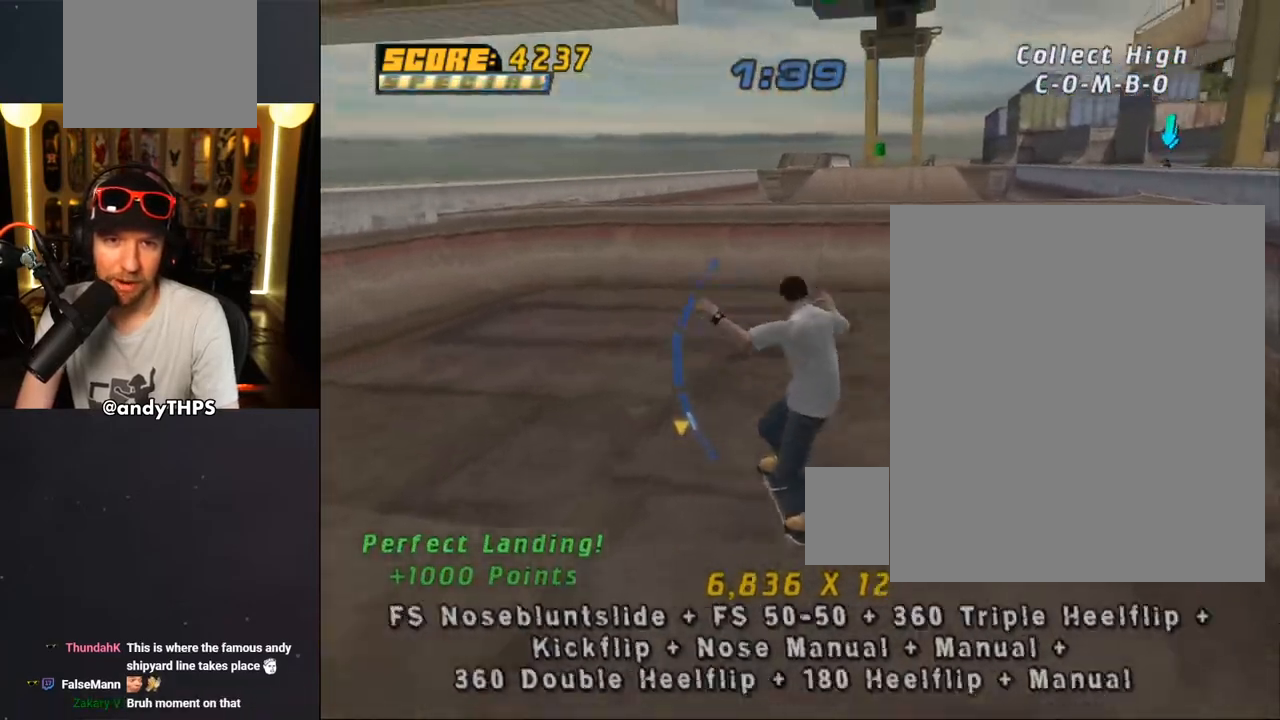
{"buttons": ["CROSS"], "left_stick": "center", "right_stick": "center", "events": [[83, "DPAD_RIGHT", "down"], [150, "DPAD_LEFT", "up"], [267, "DPAD_RIGHT", "up"]]}
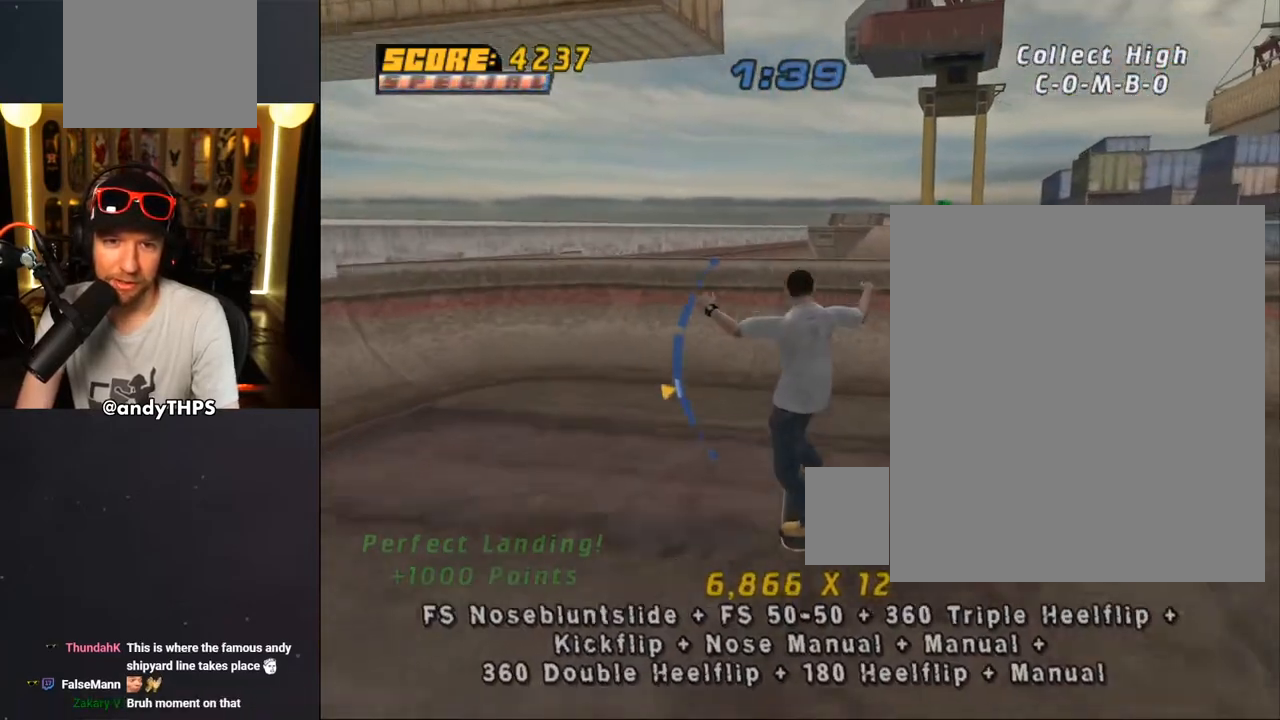
{"buttons": ["CROSS"], "left_stick": "center", "right_stick": "center", "events": [[17, "DPAD_DOWN", "down"], [167, "DPAD_DOWN", "up"], [167, "DPAD_RIGHT", "down"], [183, "DPAD_RIGHT", "up"], [200, "DPAD_RIGHT", "down"], [250, "DPAD_RIGHT", "up"], [333, "DPAD_DOWN", "down"], [433, "DPAD_DOWN", "up"]]}
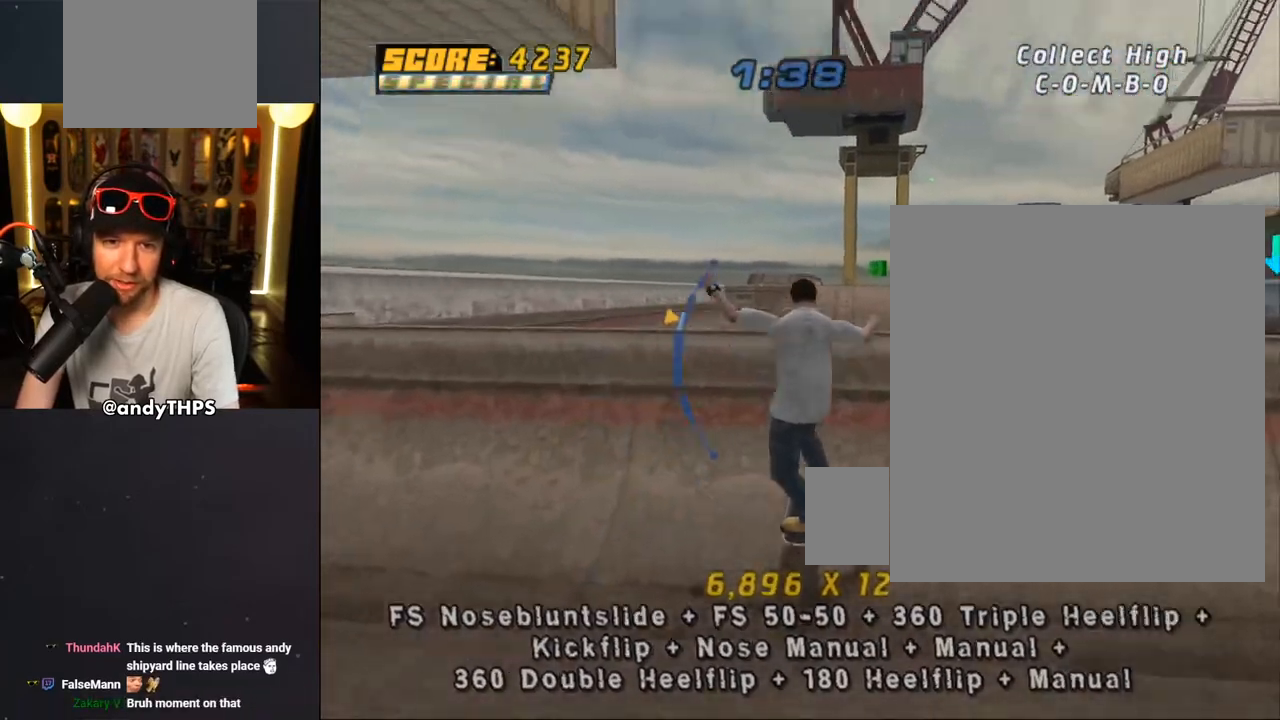
{"buttons": ["CROSS", "R2"], "left_stick": "center", "right_stick": "center", "events": [[33, "CROSS", "up"], [33, "DPAD_RIGHT", "down"], [100, "DPAD_RIGHT", "up"], [133, "CROSS", "down"], [383, "R2", "down"]]}
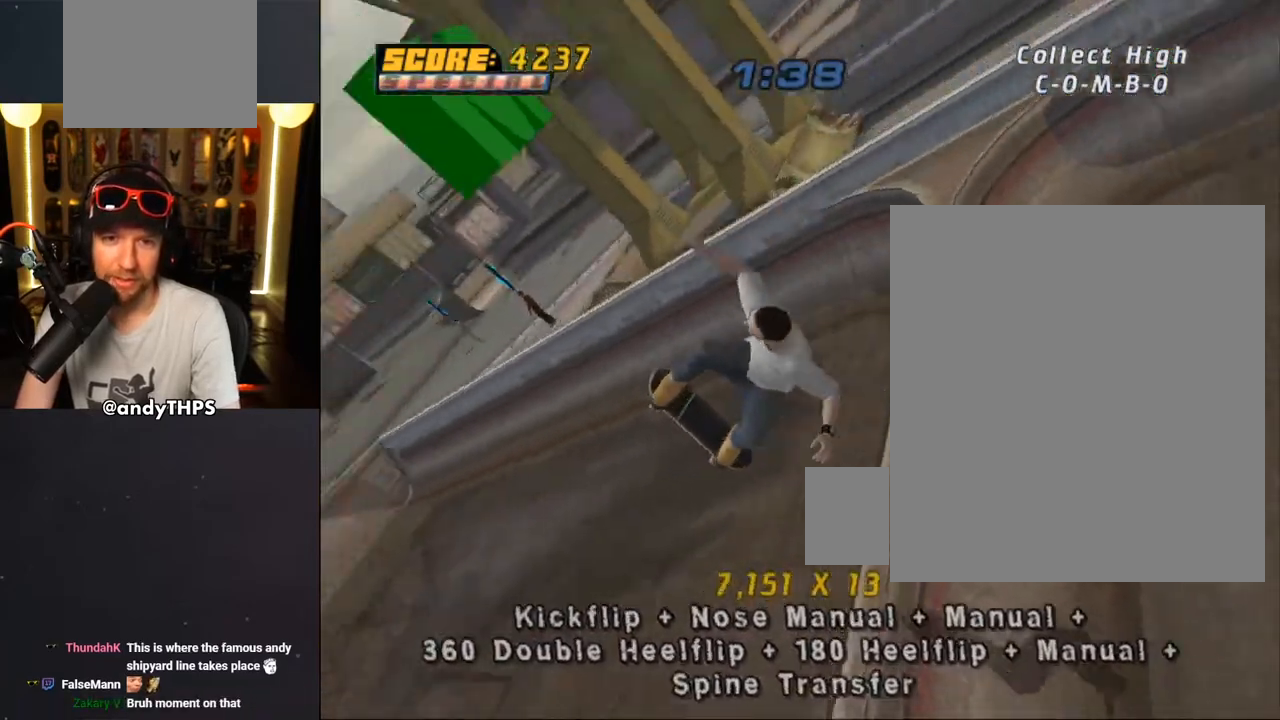
{"buttons": ["CROSS", "R2", "DPAD_RIGHT"], "left_stick": "center", "right_stick": "center", "events": [[200, "R2", "up"], [317, "R2", "down"], [400, "R2", "up"], [417, "DPAD_RIGHT", "down"], [500, "R2", "down"]]}
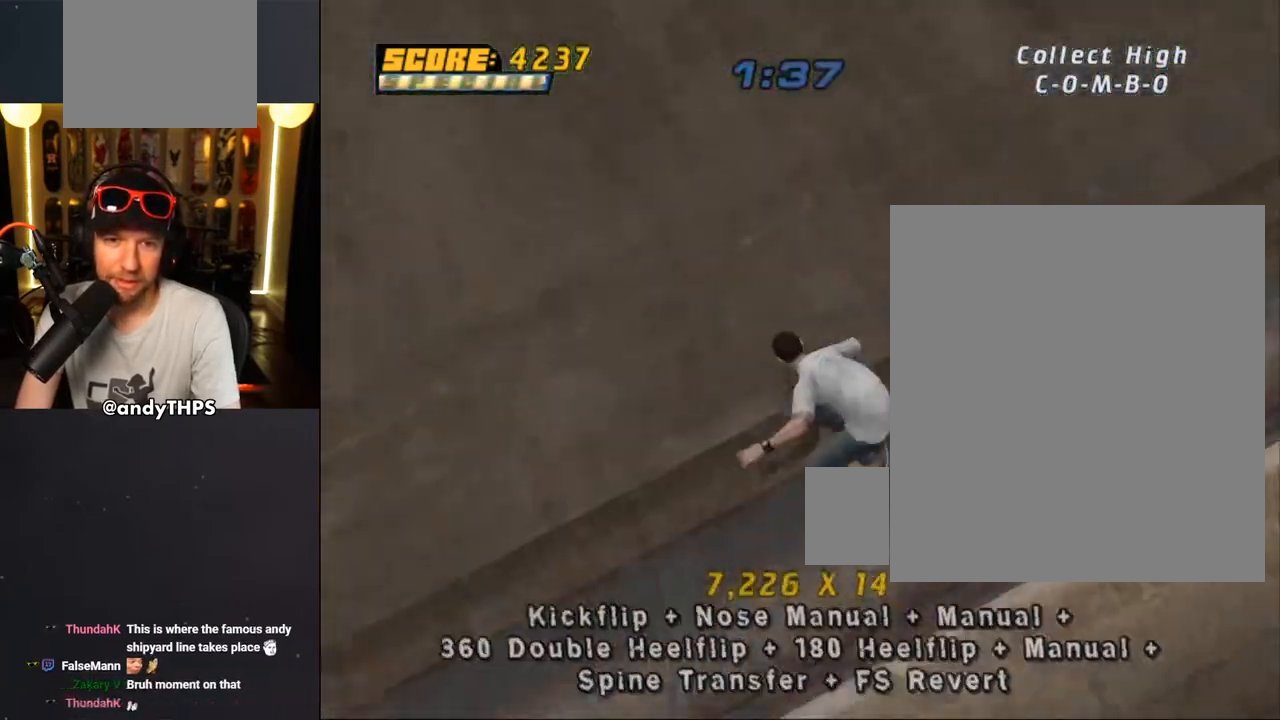
{"buttons": ["CROSS", "DPAD_DOWN", "DPAD_RIGHT"], "left_stick": "center", "right_stick": "center", "events": [[150, "R2", "up"], [167, "DPAD_RIGHT", "up"], [250, "DPAD_DOWN", "down"], [300, "DPAD_RIGHT", "down"], [317, "DPAD_DOWN", "up"], [317, "DPAD_RIGHT", "up"], [367, "DPAD_UP", "down"], [467, "DPAD_UP", "up"], [483, "DPAD_RIGHT", "down"], [500, "DPAD_DOWN", "down"]]}
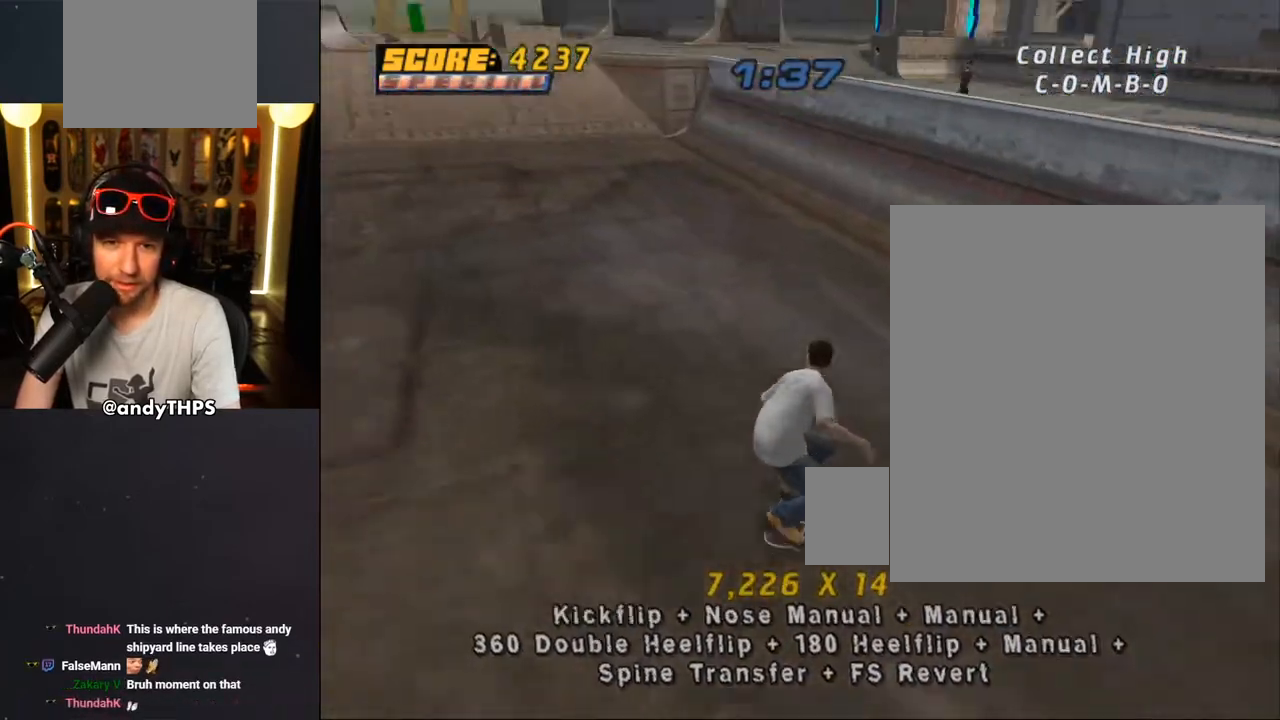
{"buttons": ["CROSS", "DPAD_LEFT"], "left_stick": "center", "right_stick": "center"}
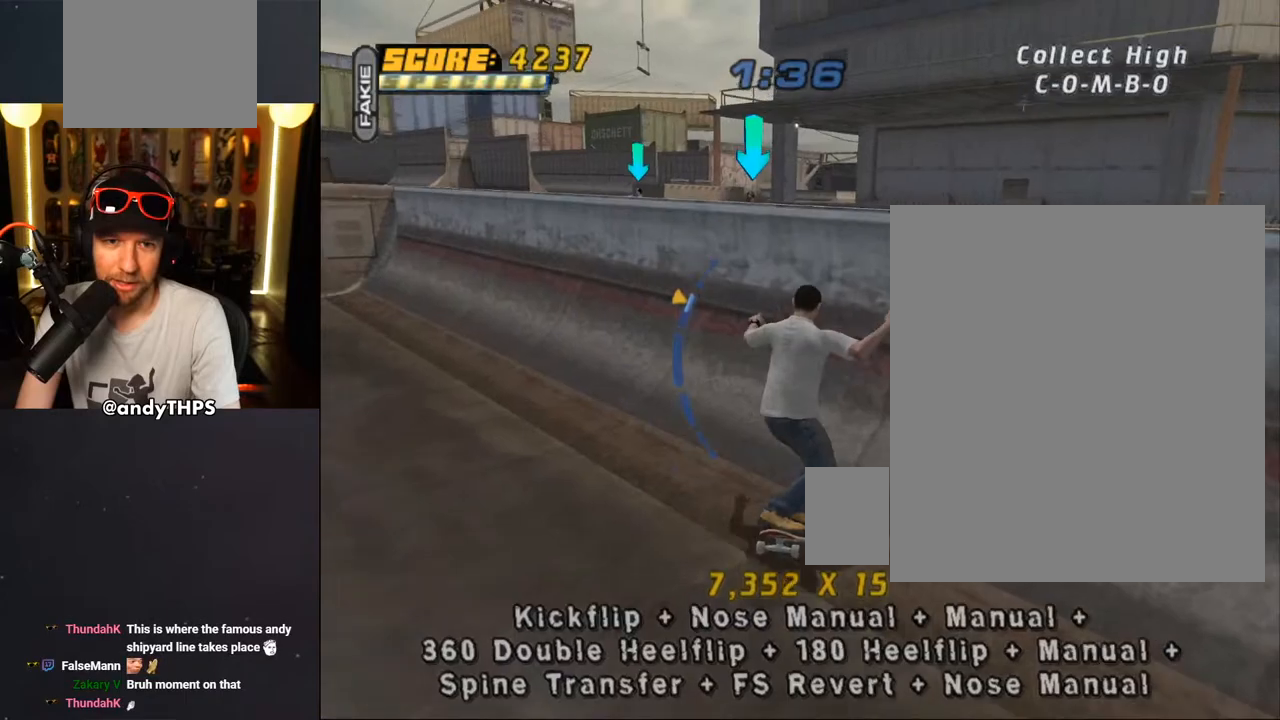
{"buttons": ["CROSS", "DPAD_RIGHT"], "left_stick": "center", "right_stick": "center"}
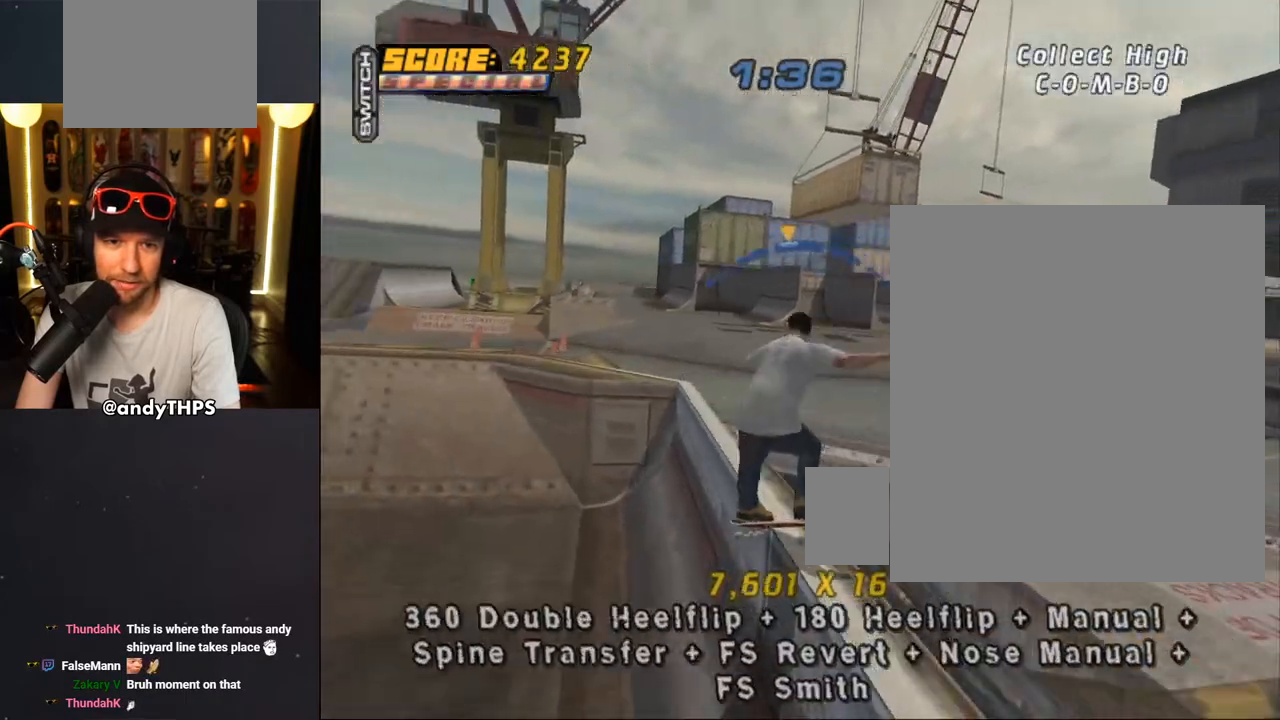
{"buttons": ["CROSS", "L1"], "left_stick": "center", "right_stick": "center", "events": [[33, "DPAD_RIGHT", "up"], [100, "DPAD_DOWN", "down"], [100, "DPAD_RIGHT", "down"], [133, "CROSS", "up"], [133, "L1", "down"], [133, "TRIANGLE", "down"], [200, "DPAD_DOWN", "up"], [250, "CROSS", "down"], [250, "TRIANGLE", "up"], [283, "CROSS", "up"], [400, "CROSS", "down"], [450, "DPAD_RIGHT", "up"], [467, "CROSS", "up"], [500, "CROSS", "down"]]}
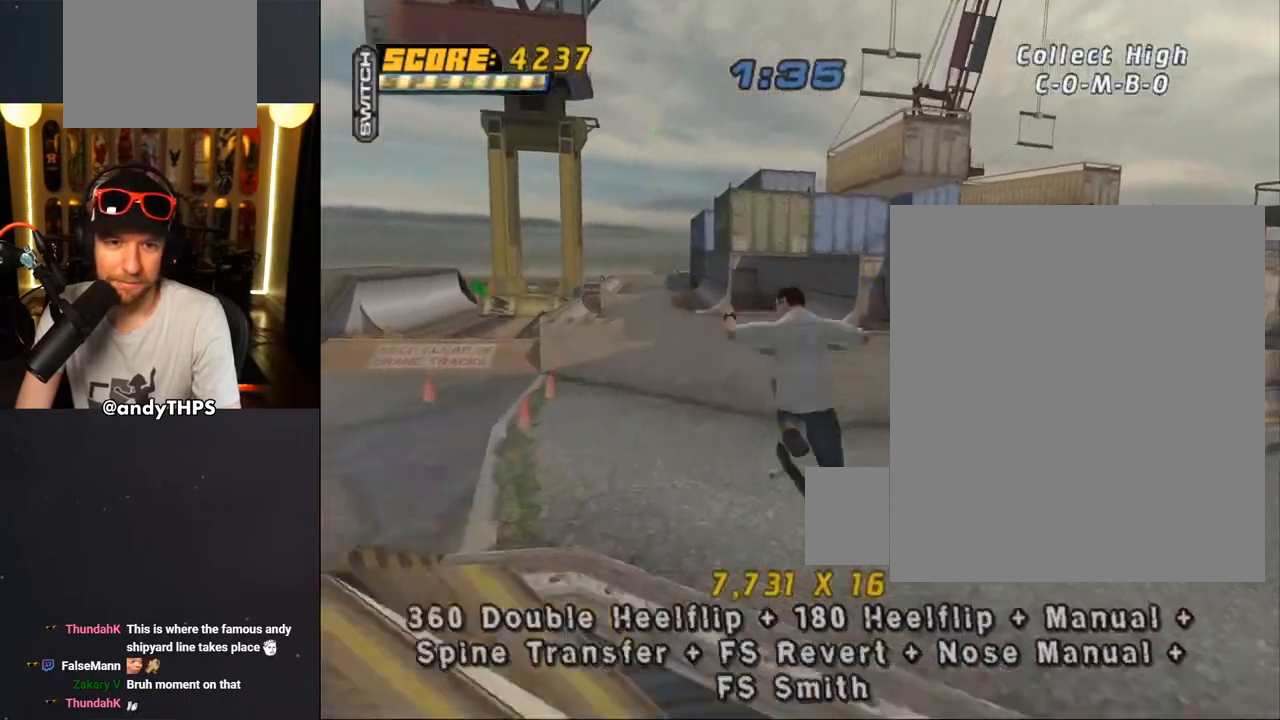
{"buttons": ["CROSS", "DPAD_DOWN"], "left_stick": "center", "right_stick": "center", "events": [[83, "DPAD_UP", "down"], [150, "DPAD_UP", "up"], [250, "DPAD_DOWN", "down"], [333, "DPAD_DOWN", "up"], [333, "L1", "up"], [383, "DPAD_UP", "down"], [433, "DPAD_DOWN", "down"], [433, "DPAD_UP", "up"]]}
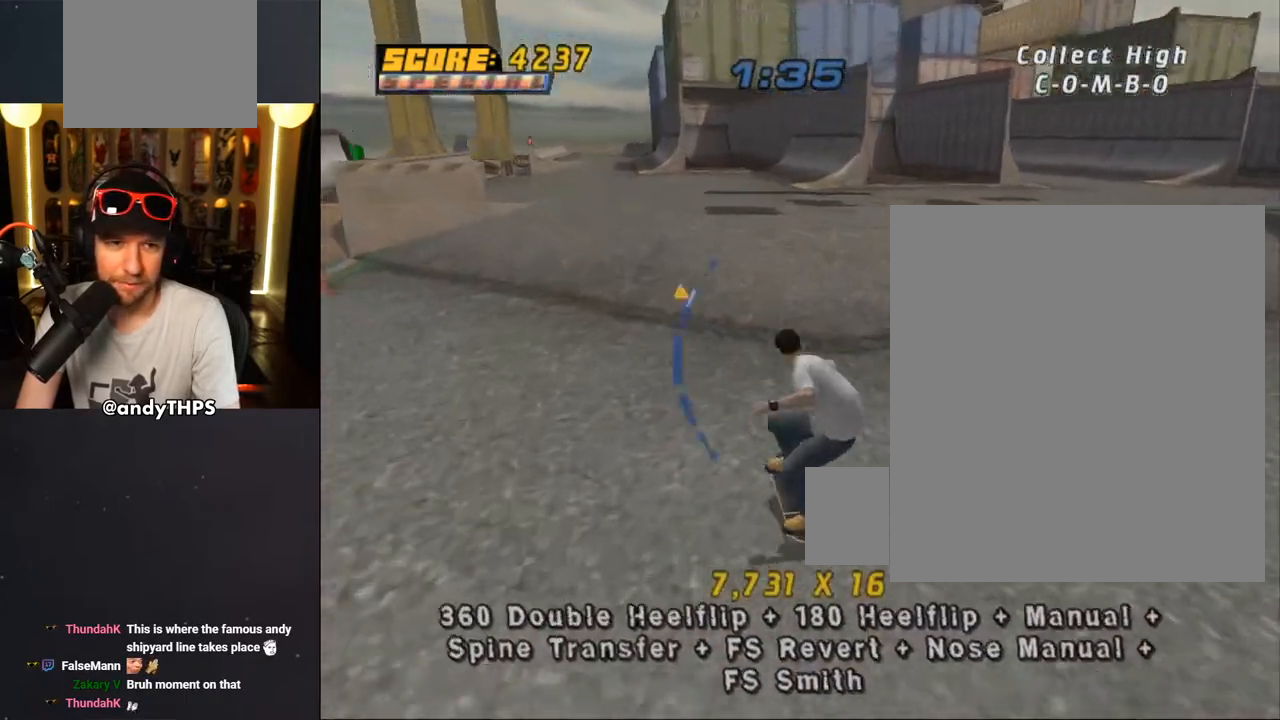
{"buttons": ["CROSS", "DPAD_LEFT"], "left_stick": "center", "right_stick": "center", "events": [[50, "DPAD_DOWN", "up"], [67, "DPAD_UP", "down"], [117, "DPAD_UP", "up"], [333, "DPAD_DOWN", "down"], [367, "DPAD_DOWN", "up"], [367, "DPAD_LEFT", "down"], [417, "CROSS", "up"], [500, "CROSS", "down"]]}
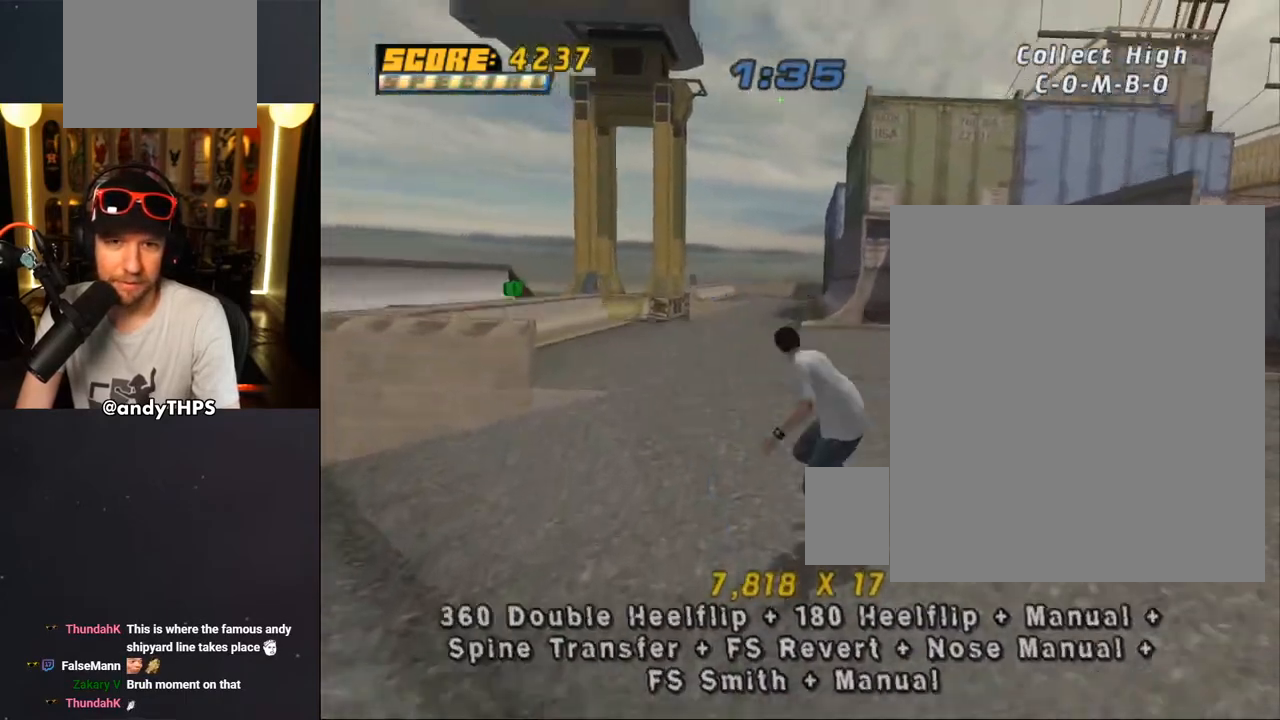
{"buttons": ["CROSS", "DPAD_UP"], "left_stick": "center", "right_stick": "center", "events": [[17, "DPAD_LEFT", "up"], [250, "DPAD_DOWN", "down"], [333, "DPAD_DOWN", "up"], [417, "DPAD_UP", "down"]]}
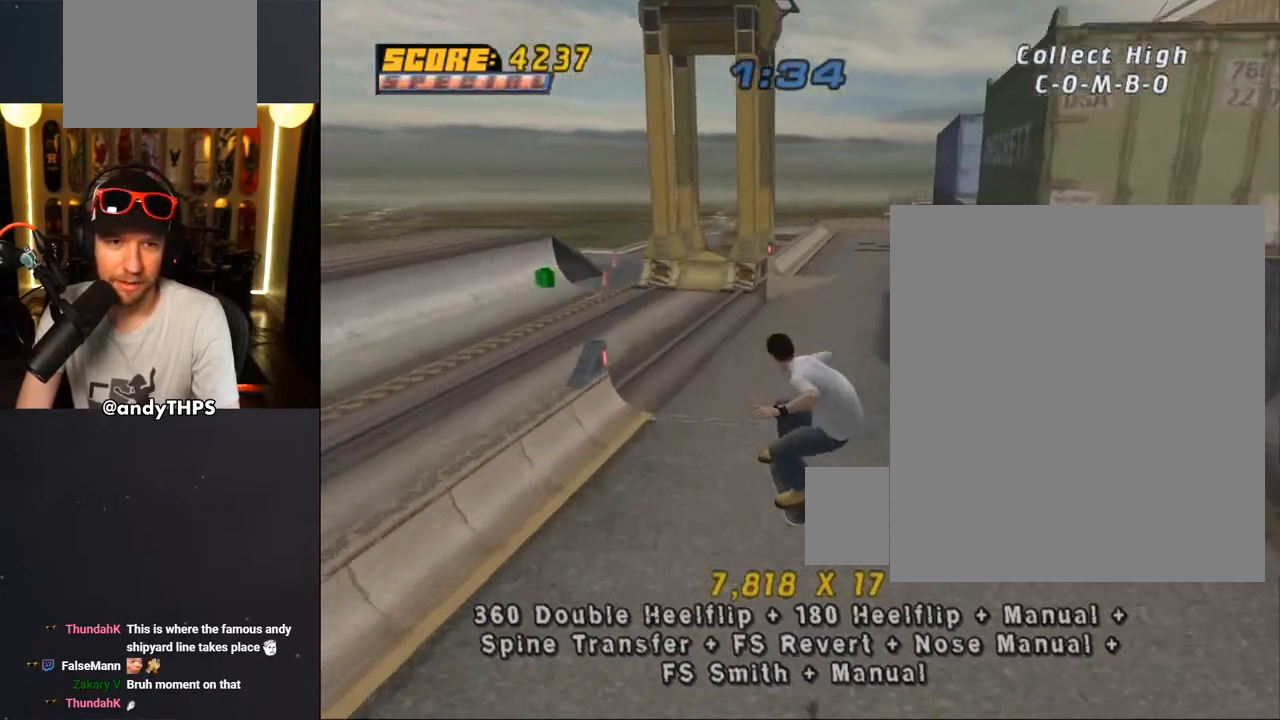
{"buttons": ["L1", "DPAD_LEFT"], "left_stick": "center", "right_stick": "center", "events": [[17, "DPAD_UP", "up"], [83, "DPAD_DOWN", "down"], [300, "DPAD_LEFT", "down"], [317, "DPAD_DOWN", "up"], [433, "DPAD_DOWN", "down"], [467, "CROSS", "up"], [467, "DPAD_DOWN", "up"], [467, "L1", "down"]]}
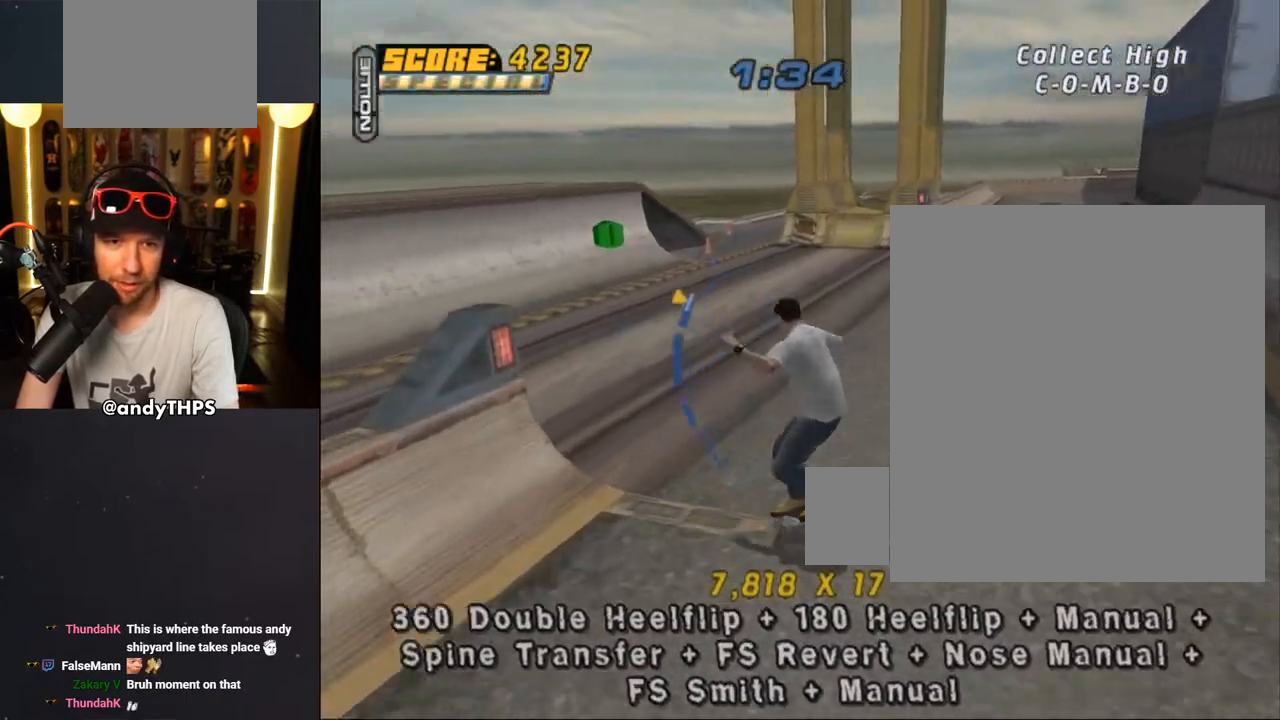
{"buttons": ["CROSS", "DPAD_UP"], "left_stick": "center", "right_stick": "center", "events": [[33, "CROSS", "down"], [83, "DPAD_UP", "down"], [117, "DPAD_LEFT", "up"], [117, "DPAD_UP", "up"], [250, "DPAD_DOWN", "down"], [367, "DPAD_DOWN", "up"], [383, "L1", "up"], [450, "DPAD_UP", "down"]]}
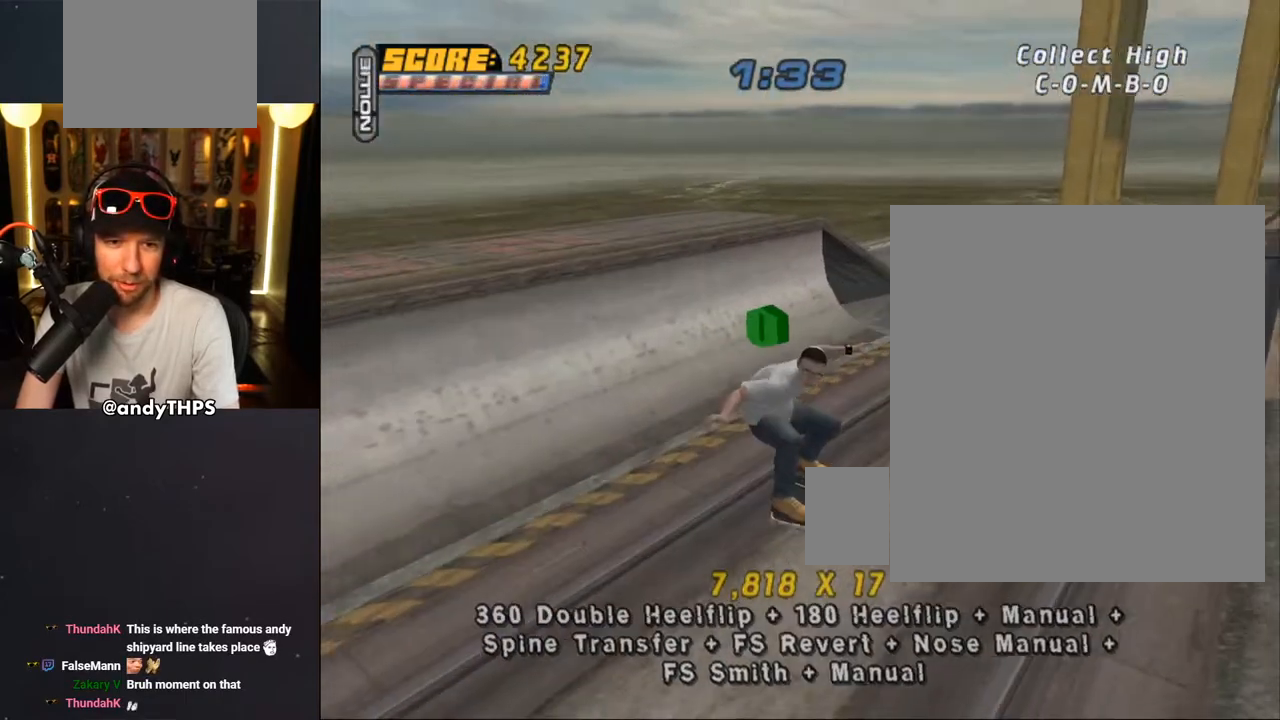
{"buttons": ["CROSS", "DPAD_UP", "DPAD_LEFT"], "left_stick": "center", "right_stick": "center", "events": [[67, "DPAD_UP", "up"], [100, "DPAD_DOWN", "down"], [217, "DPAD_DOWN", "up"], [250, "DPAD_LEFT", "down"], [250, "DPAD_UP", "down"], [283, "DPAD_UP", "up"], [317, "DPAD_DOWN", "down"], [417, "DPAD_DOWN", "up"], [450, "DPAD_UP", "down"]]}
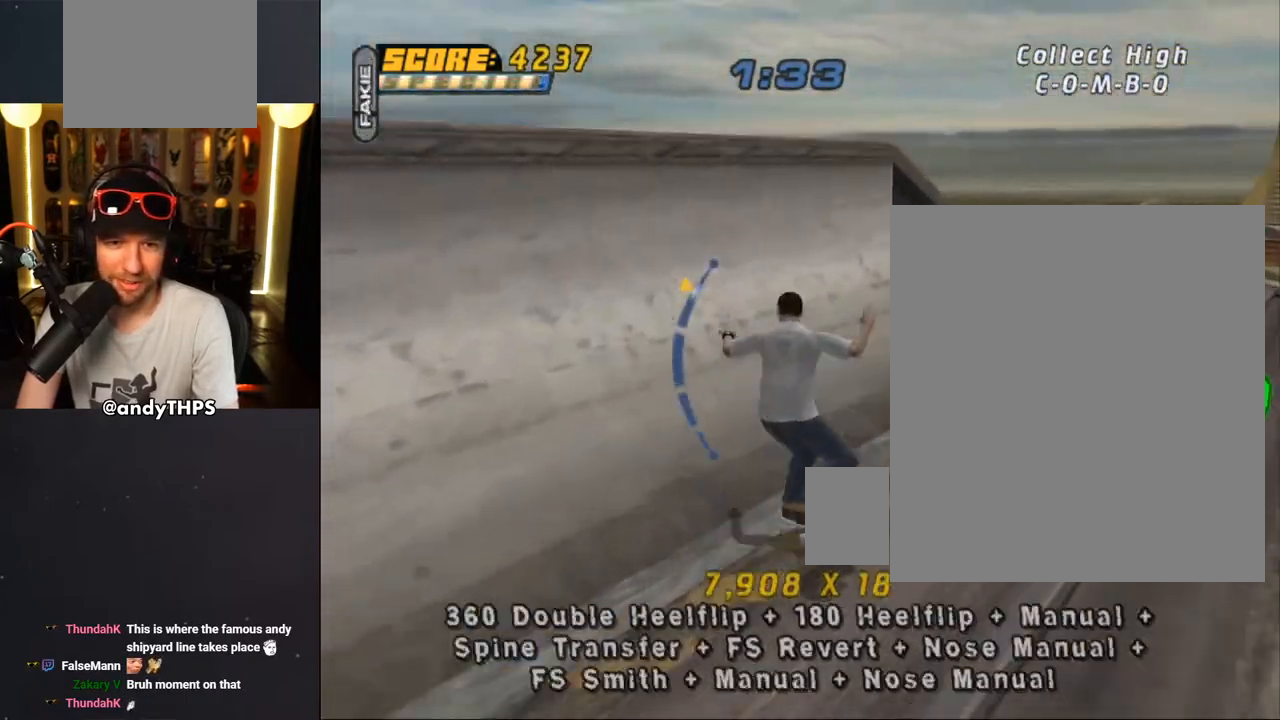
{"buttons": ["CROSS", "L1", "DPAD_DOWN", "DPAD_LEFT"], "left_stick": "center", "right_stick": "center", "events": [[33, "DPAD_UP", "up"], [50, "DPAD_DOWN", "down"], [200, "CROSS", "up"], [200, "TRIANGLE", "down"], [267, "L1", "down"], [350, "CROSS", "down"], [350, "TRIANGLE", "up"], [400, "CROSS", "up"], [500, "CROSS", "down"]]}
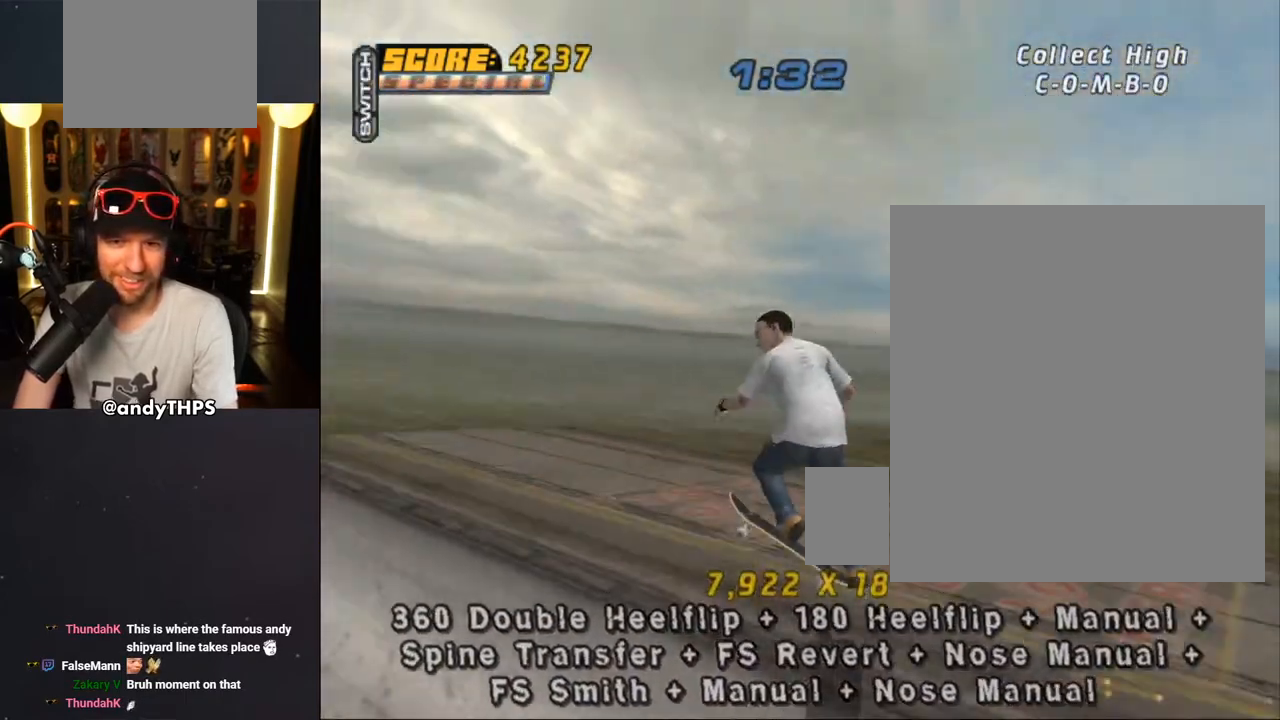
{"buttons": ["CROSS", "DPAD_UP"], "left_stick": "center", "right_stick": "center"}
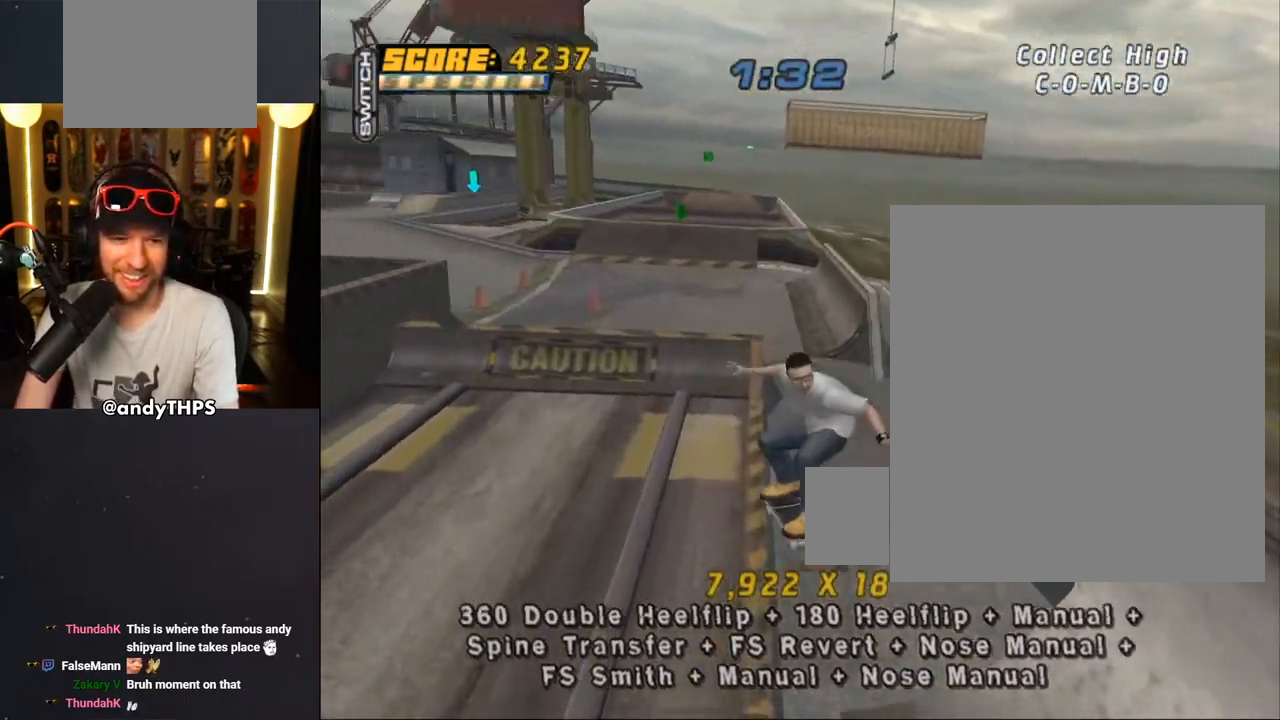
{"buttons": ["CROSS"], "left_stick": "center", "right_stick": "center", "events": [[217, "DPAD_RIGHT", "down"], [250, "DPAD_UP", "up"], [367, "CROSS", "up"], [383, "DPAD_RIGHT", "up"], [433, "CROSS", "down"]]}
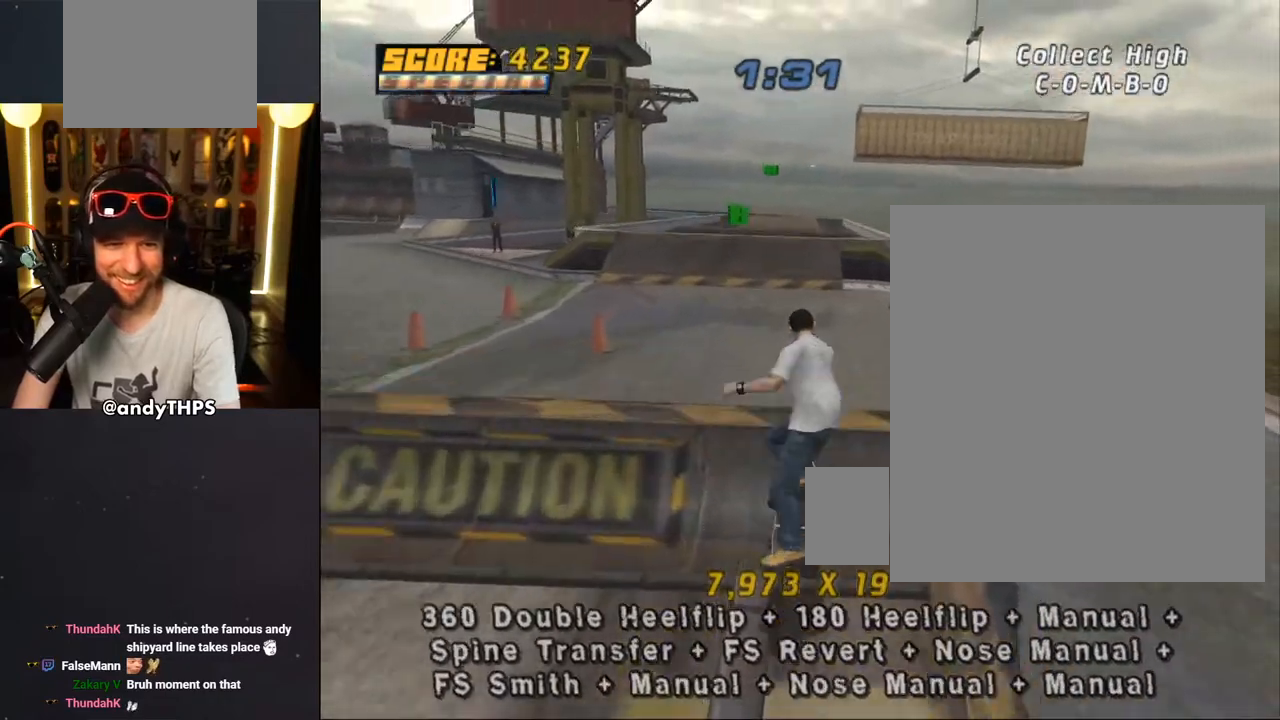
{"buttons": ["CROSS", "DPAD_UP"], "left_stick": "center", "right_stick": "center", "events": [[83, "DPAD_UP", "down"], [200, "DPAD_UP", "up"], [250, "L1", "down"], [283, "DPAD_DOWN", "down"], [283, "L1", "up"], [350, "DPAD_DOWN", "up"], [433, "DPAD_UP", "down"]]}
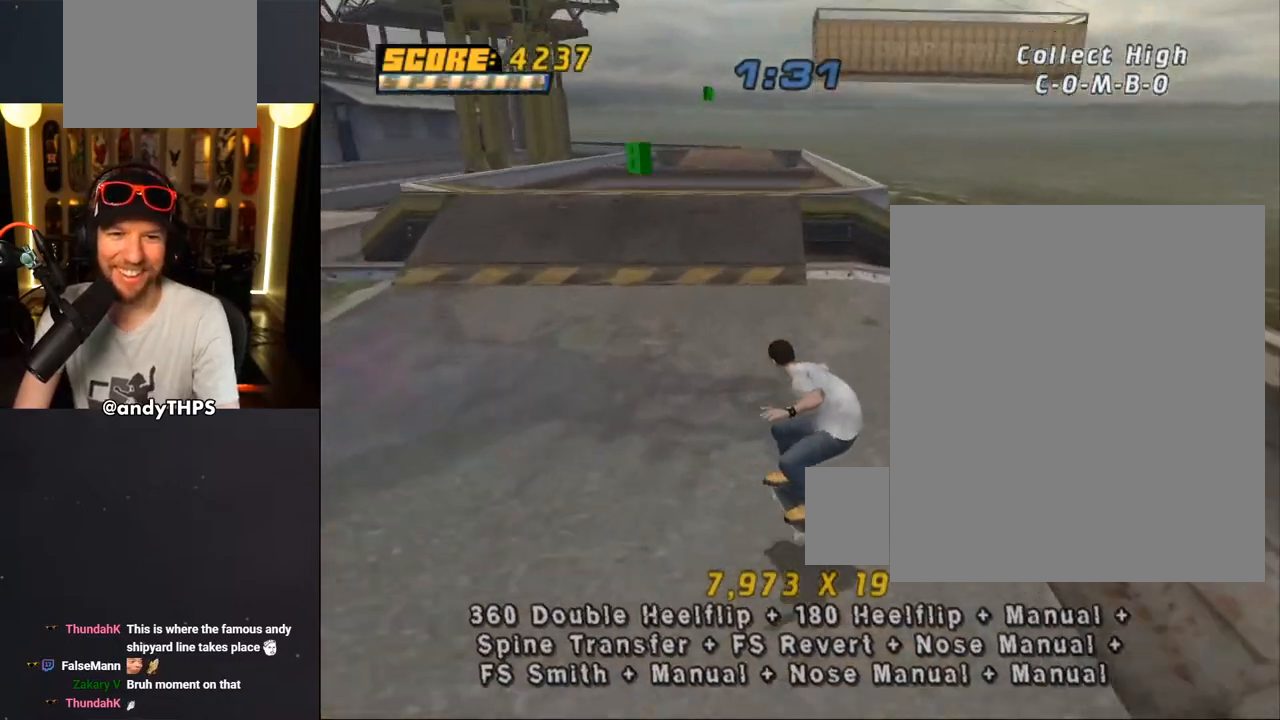
{"buttons": ["DPAD_UP"], "left_stick": "center", "right_stick": "center", "events": [[467, "CROSS", "up"]]}
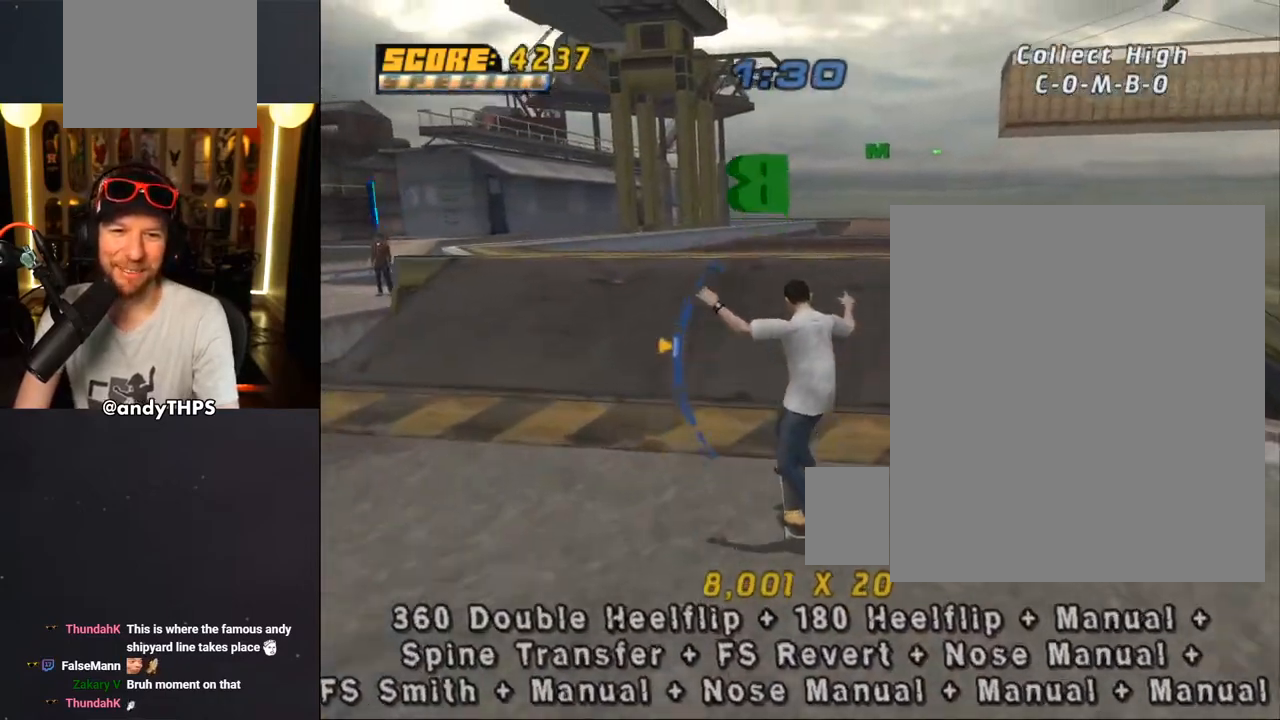
{"buttons": ["CROSS", "DPAD_DOWN", "DPAD_RIGHT"], "left_stick": "center", "right_stick": "center", "events": [[33, "CROSS", "down"], [300, "DPAD_DOWN", "down"], [300, "DPAD_UP", "up"], [333, "DPAD_RIGHT", "down"], [367, "DPAD_DOWN", "up"], [383, "DPAD_UP", "down"], [400, "DPAD_RIGHT", "up"], [467, "DPAD_UP", "up"], [483, "DPAD_DOWN", "down"], [500, "DPAD_RIGHT", "down"]]}
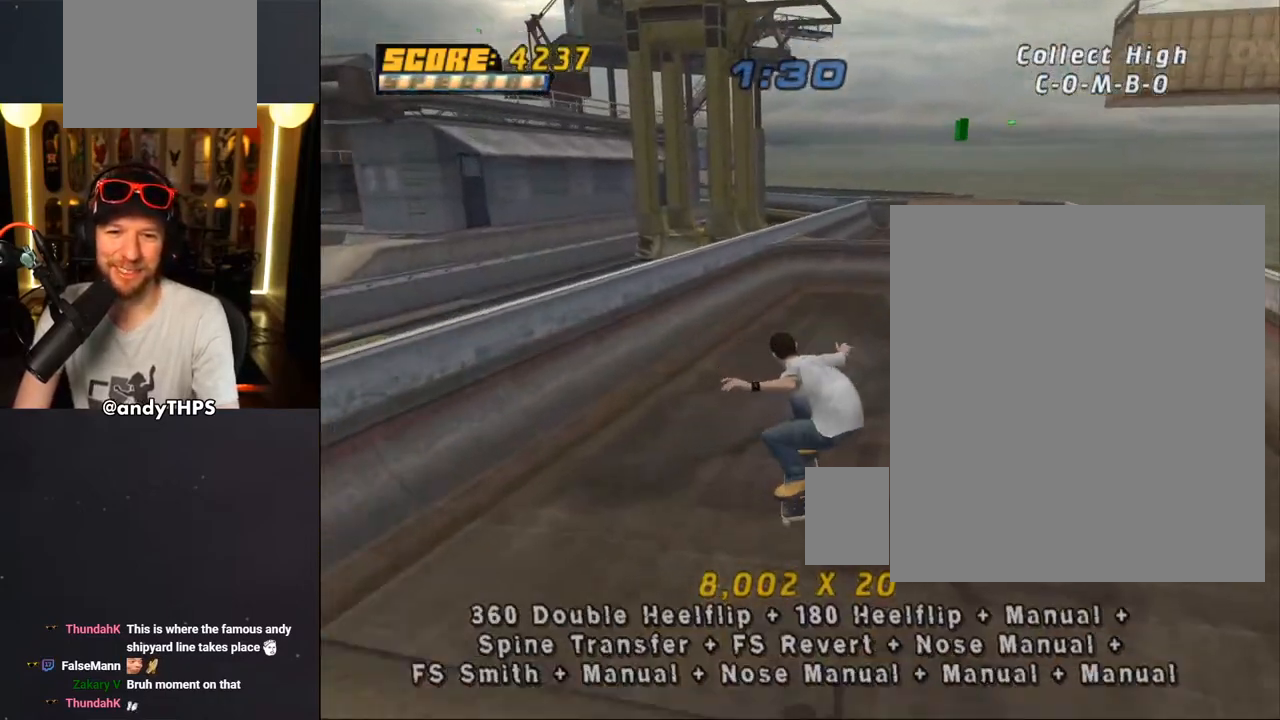
{"buttons": ["CROSS"], "left_stick": "center", "right_stick": "center", "events": [[33, "DPAD_RIGHT", "up"], [67, "DPAD_DOWN", "up"], [100, "DPAD_UP", "down"], [183, "DPAD_UP", "up"], [200, "DPAD_DOWN", "down"], [200, "DPAD_RIGHT", "down"], [283, "DPAD_DOWN", "up"], [350, "DPAD_RIGHT", "up"]]}
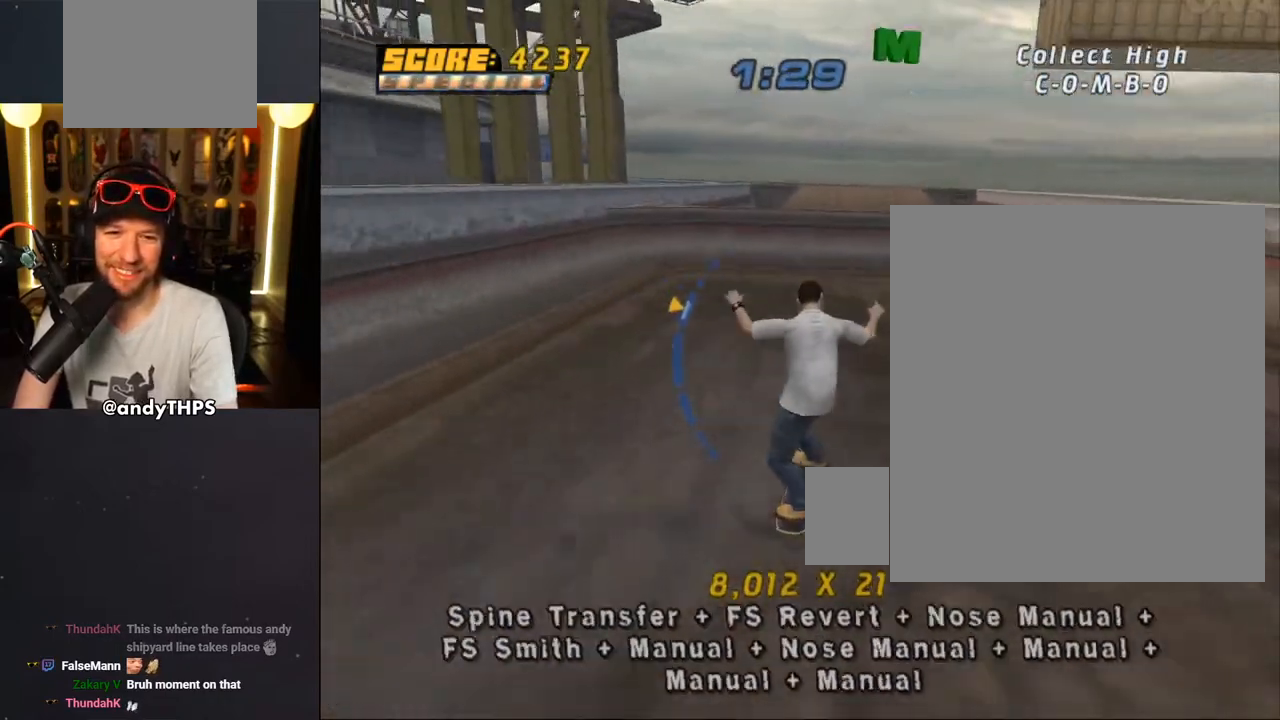
{"buttons": ["CROSS"], "left_stick": "center", "right_stick": "center", "events": [[200, "DPAD_LEFT", "down"], [300, "DPAD_LEFT", "up"], [367, "DPAD_DOWN", "down"], [433, "DPAD_DOWN", "up"]]}
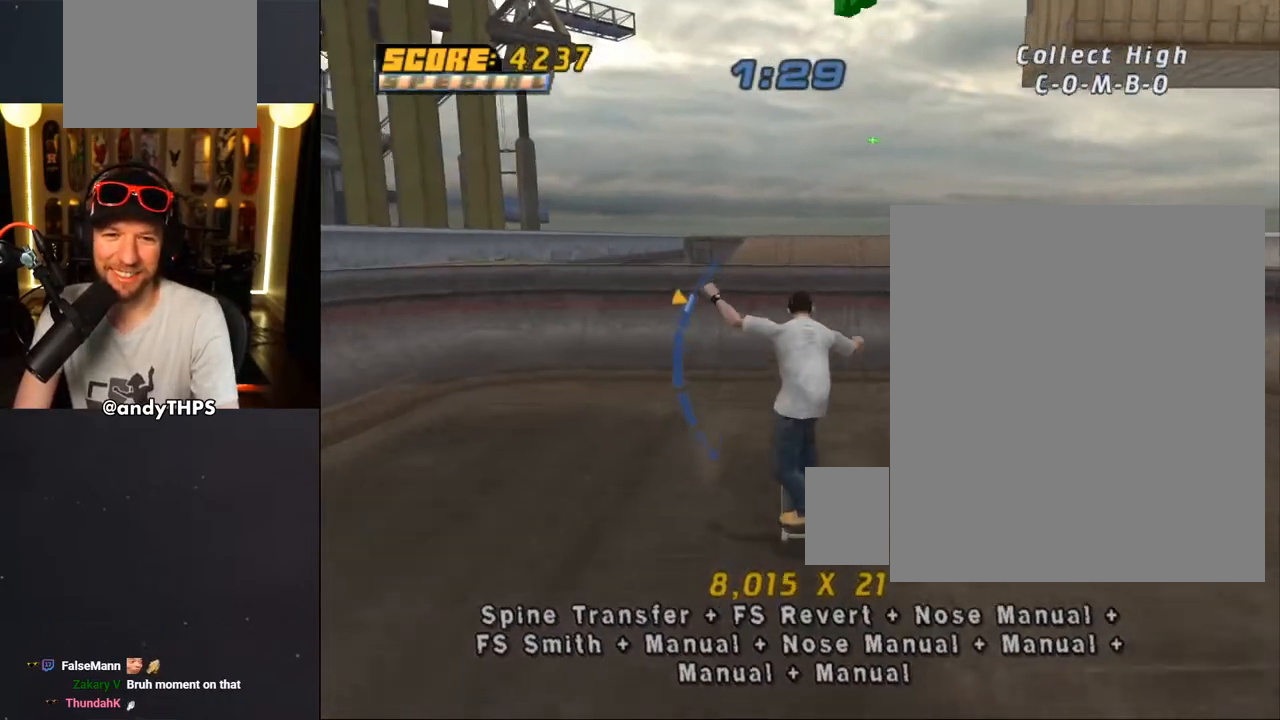
{"buttons": ["DPAD_LEFT"], "left_stick": "center", "right_stick": "center", "events": [[83, "DPAD_RIGHT", "down"], [183, "DPAD_RIGHT", "up"], [333, "DPAD_LEFT", "down"], [367, "DPAD_LEFT", "up"], [400, "CROSS", "up"], [483, "DPAD_LEFT", "down"]]}
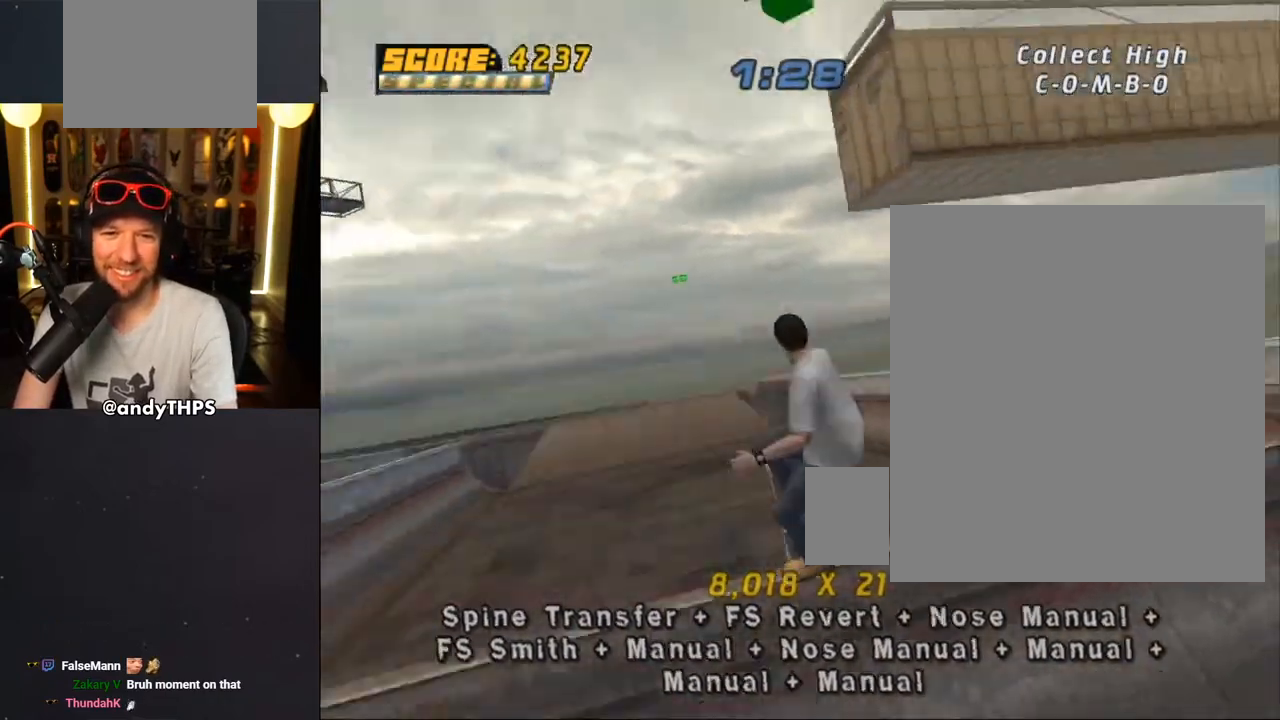
{"buttons": ["CIRCLE", "R1", "R2"], "left_stick": "center", "right_stick": "center", "events": [[33, "R1", "down"], [33, "R2", "down"], [50, "CIRCLE", "down"], [150, "DPAD_LEFT", "up"]]}
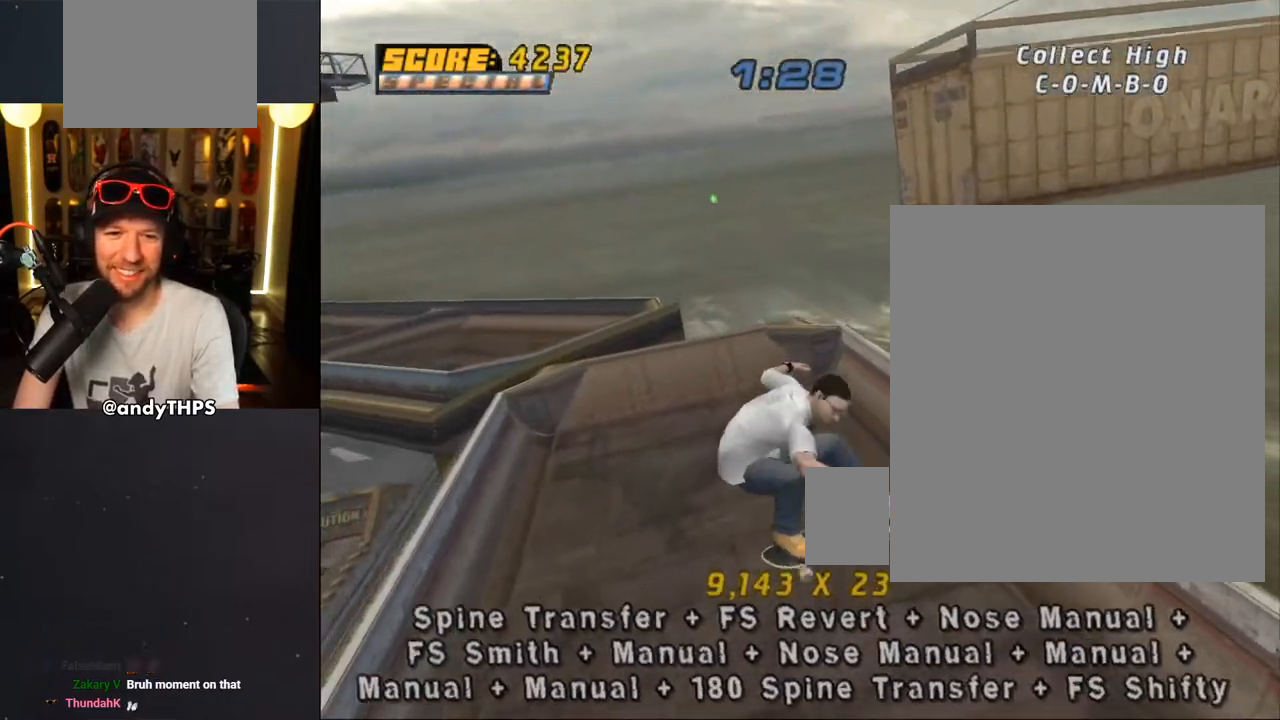
{"buttons": ["CROSS", "R1"], "left_stick": "center", "right_stick": "center", "events": [[183, "CIRCLE", "up"], [217, "R2", "up"], [283, "CROSS", "down"]]}
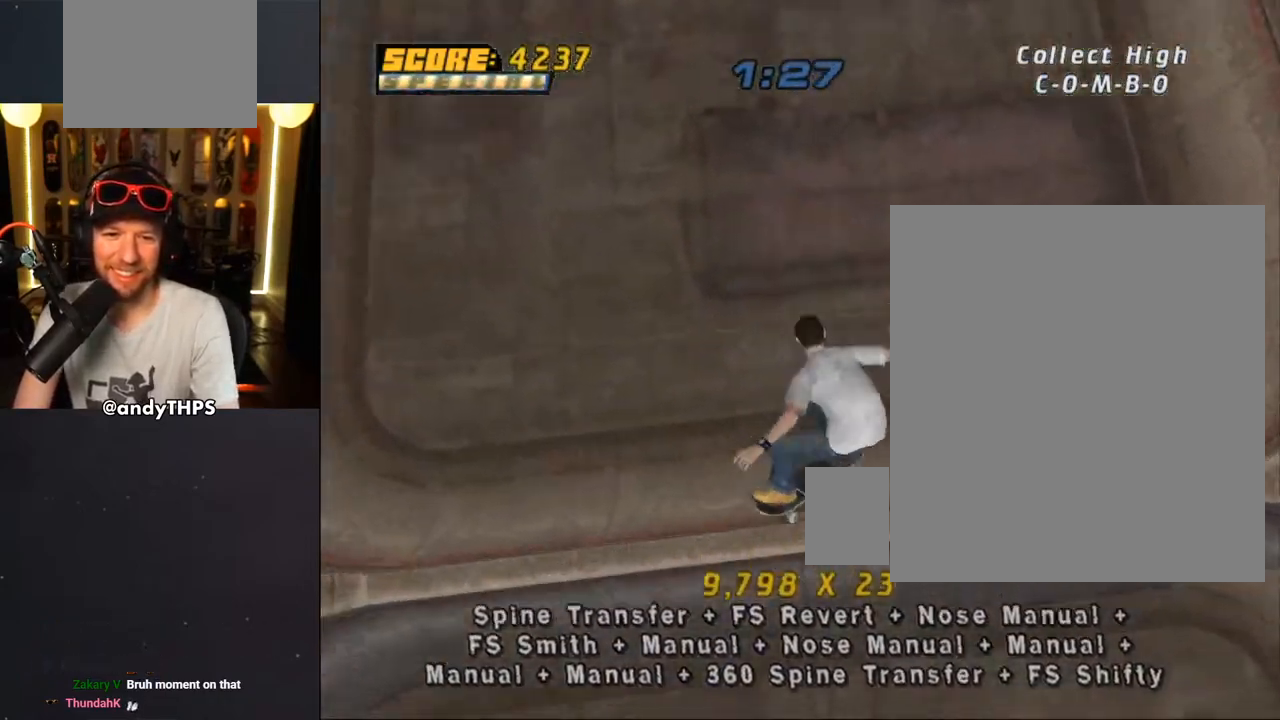
{"buttons": ["CROSS", "DPAD_LEFT"], "left_stick": "center", "right_stick": "center", "events": [[50, "R1", "up"], [167, "L1", "down"], [433, "L1", "up"], [467, "DPAD_LEFT", "down"]]}
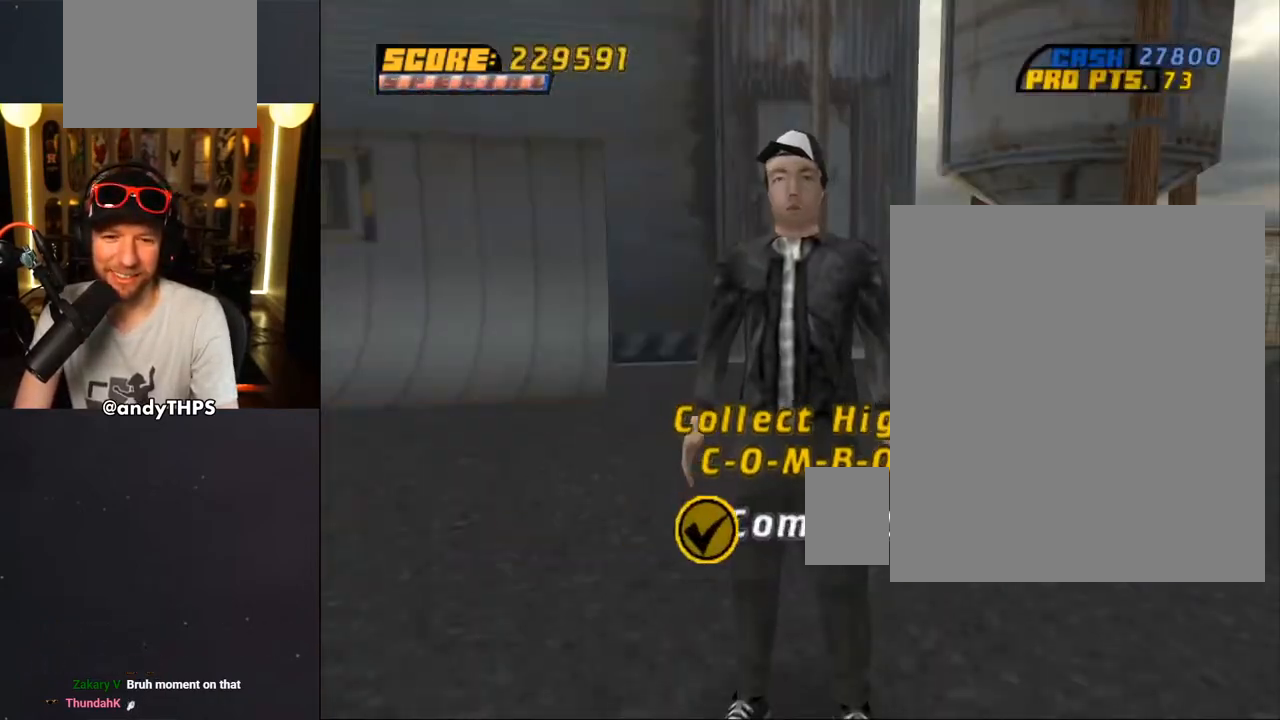
{"buttons": [], "left_stick": "center", "right_stick": "center", "events": [[83, "DPAD_DOWN", "down"], [167, "DPAD_DOWN", "up"], [167, "DPAD_LEFT", "up"], [500, "CROSS", "up"]]}